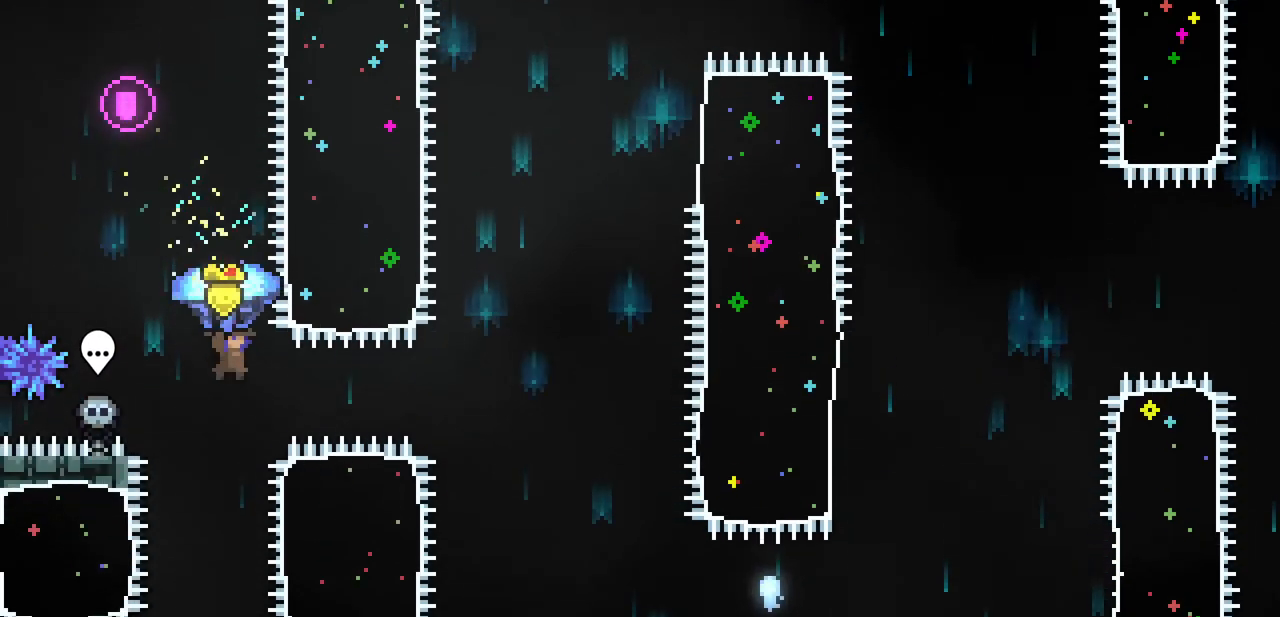
Gameplay with keyboard; each line is a JSON object with the keys held at the frame after it. "events" lists presses ("down") and releases ("up") of "c", "down", "escape", "left", "return", "right", "shift", "up", "x" and "z" between this image and that frame as [ms after this image, input, new state], when the widget could be followed in between. No other keys are recorded. Mouse input is not recorded.
{"keys": ["right", "up", "x"], "events": []}
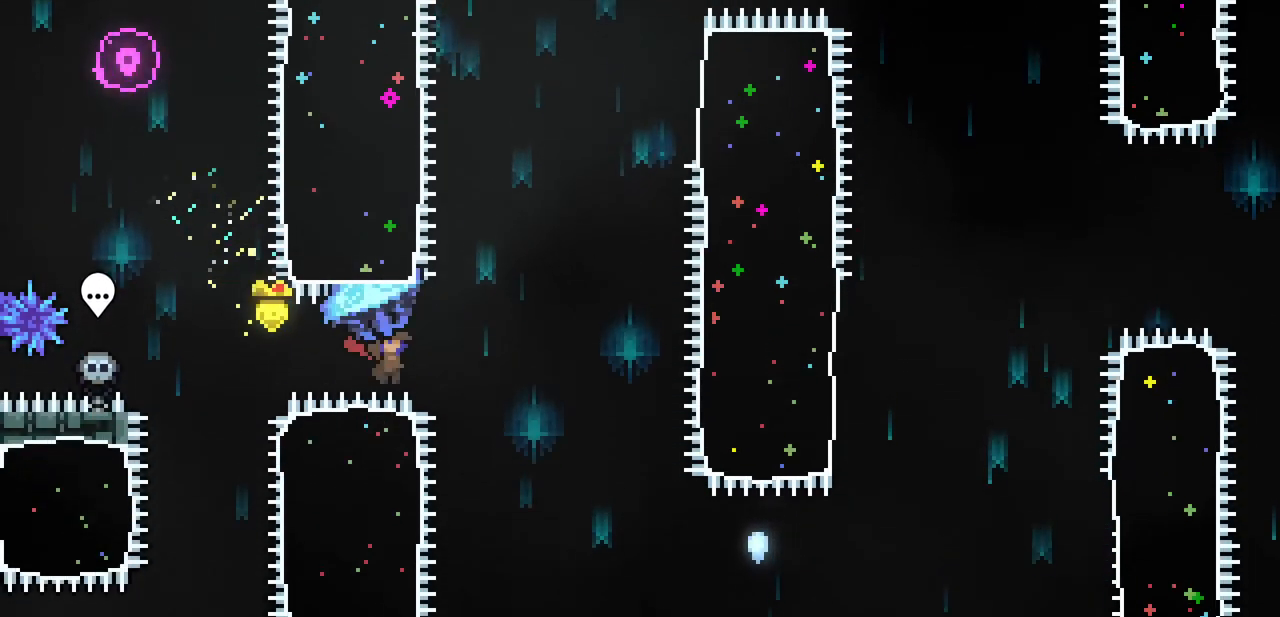
{"keys": ["x"], "events": [[67, "up", "up"], [100, "right", "up"], [267, "down", "down"], [333, "down", "up"]]}
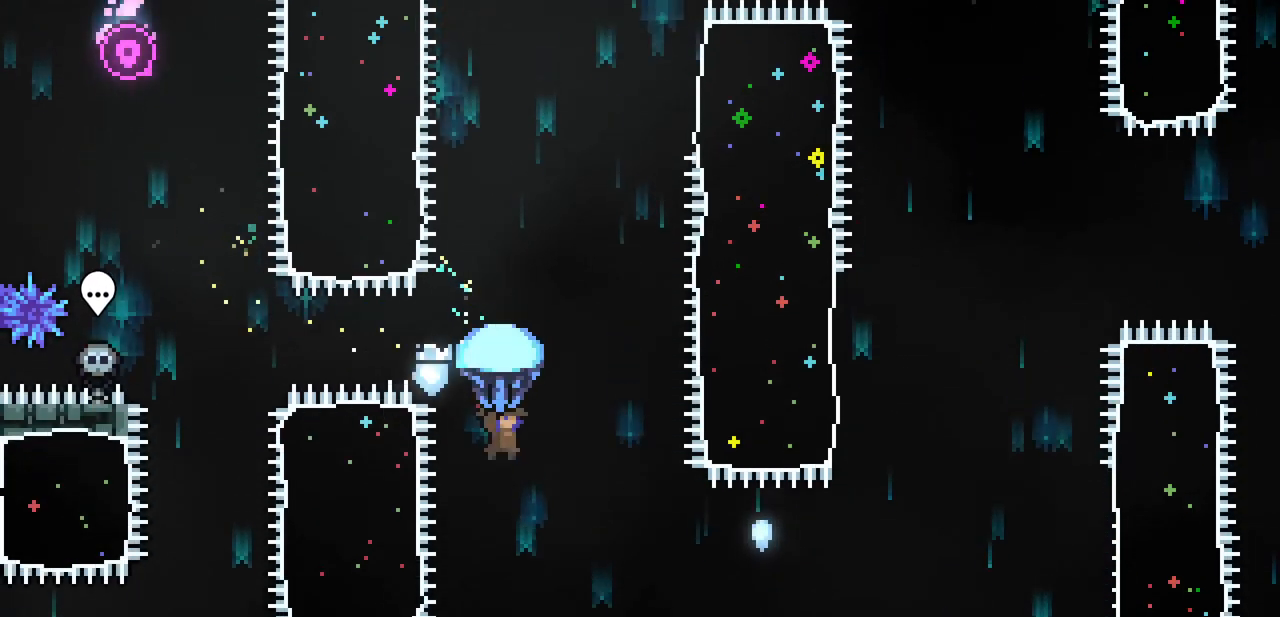
{"keys": ["right", "up", "x"], "events": [[100, "right", "down"], [167, "up", "down"]]}
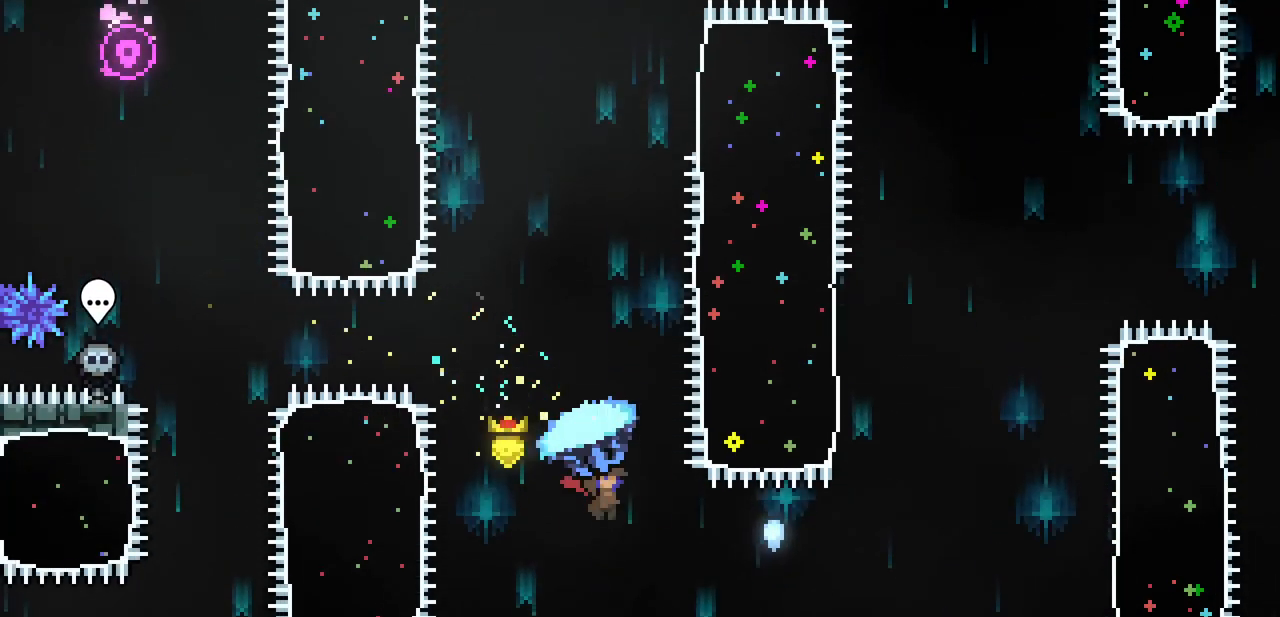
{"keys": ["right", "up", "x"], "events": []}
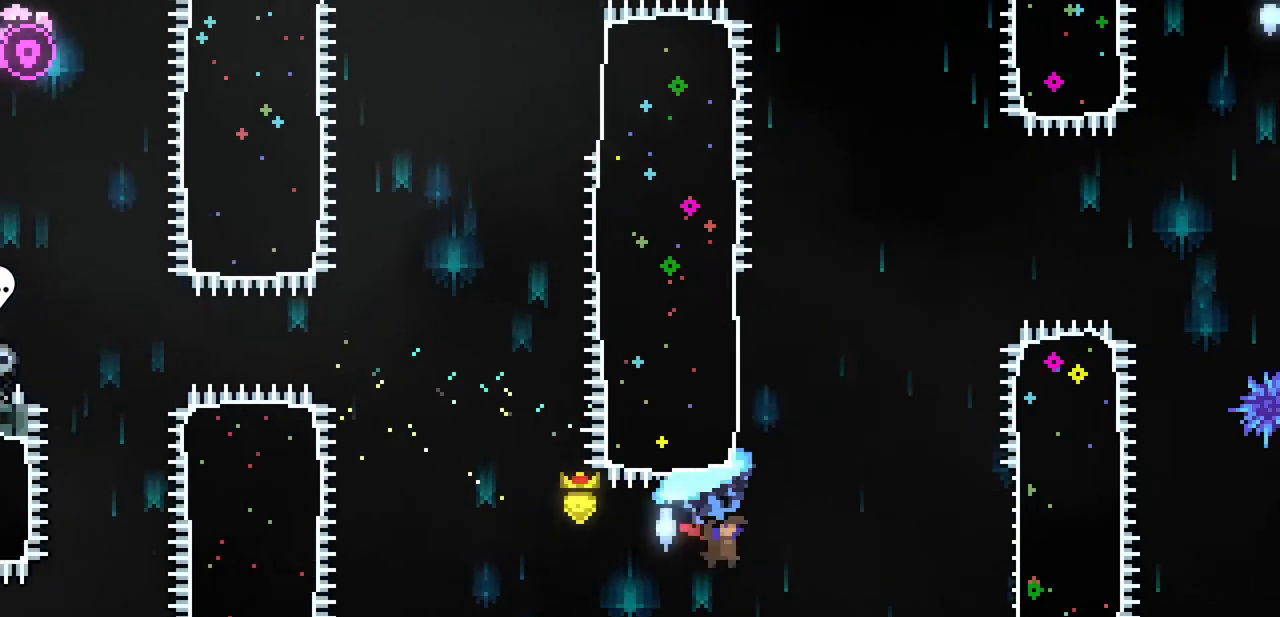
{"keys": ["right", "up", "x"], "events": []}
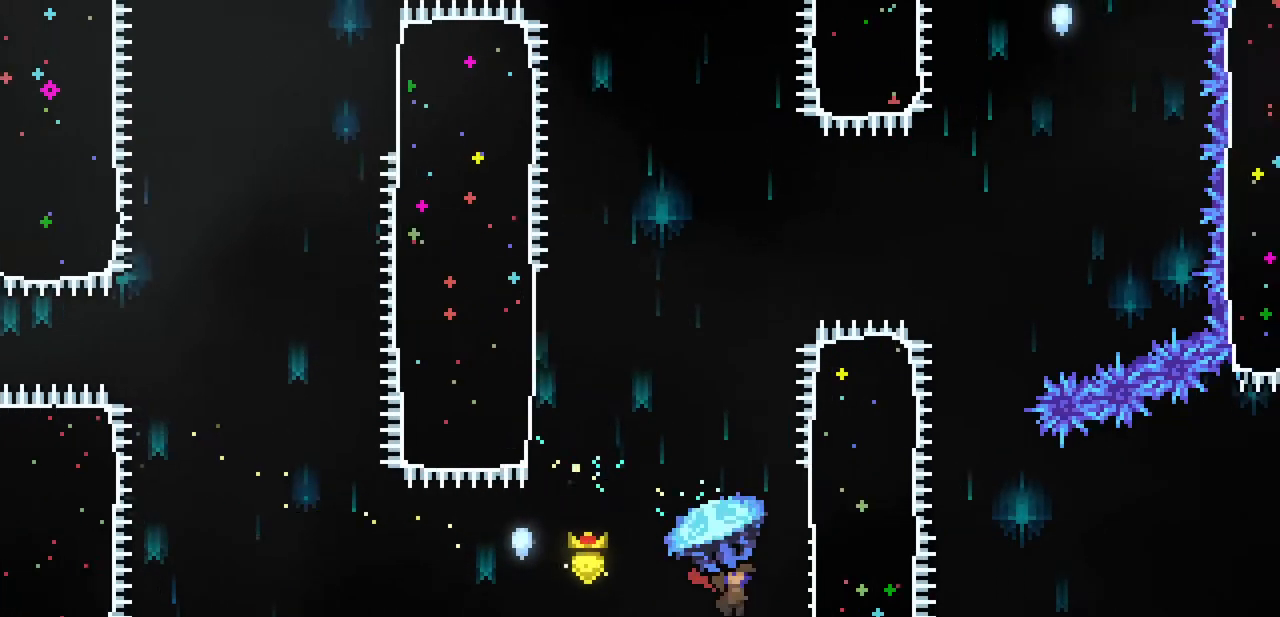
{"keys": ["x", "z"], "events": [[133, "right", "up"], [133, "up", "up"], [233, "down", "down"], [233, "x", "up"], [333, "x", "down"], [333, "z", "down"], [367, "down", "up"]]}
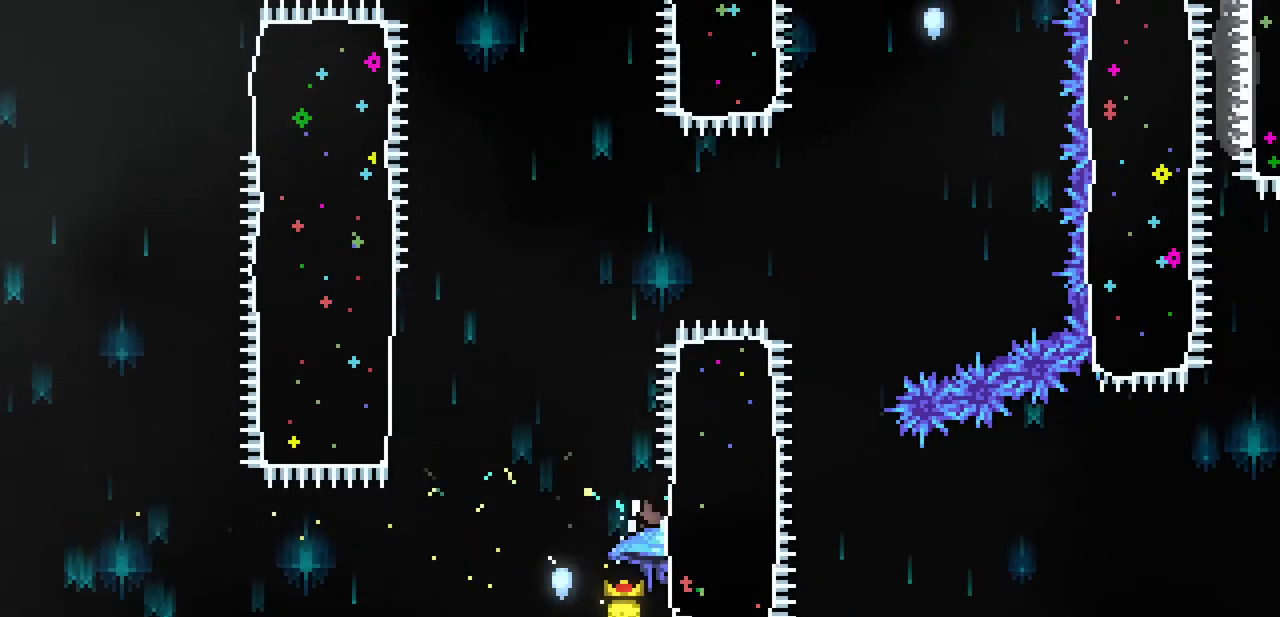
{"keys": ["left", "x", "z"], "events": [[100, "right", "down"], [367, "z", "up"], [433, "left", "down"], [433, "z", "down"], [467, "right", "up"]]}
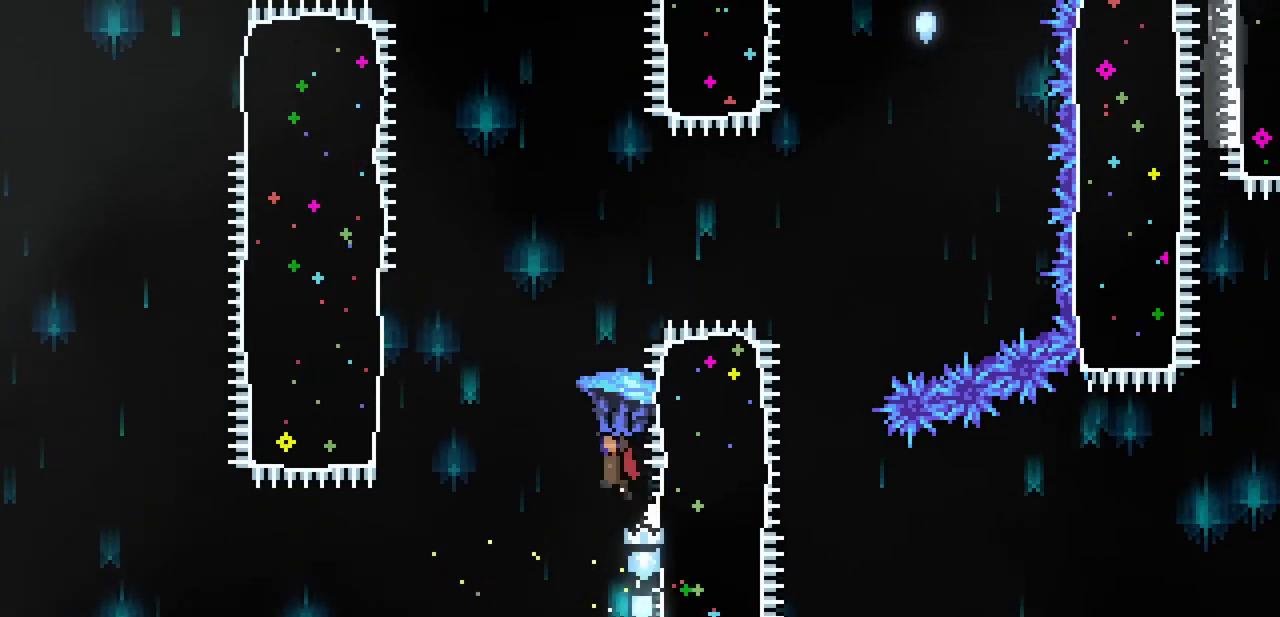
{"keys": ["left", "up", "x"], "events": [[267, "up", "down"], [500, "z", "up"]]}
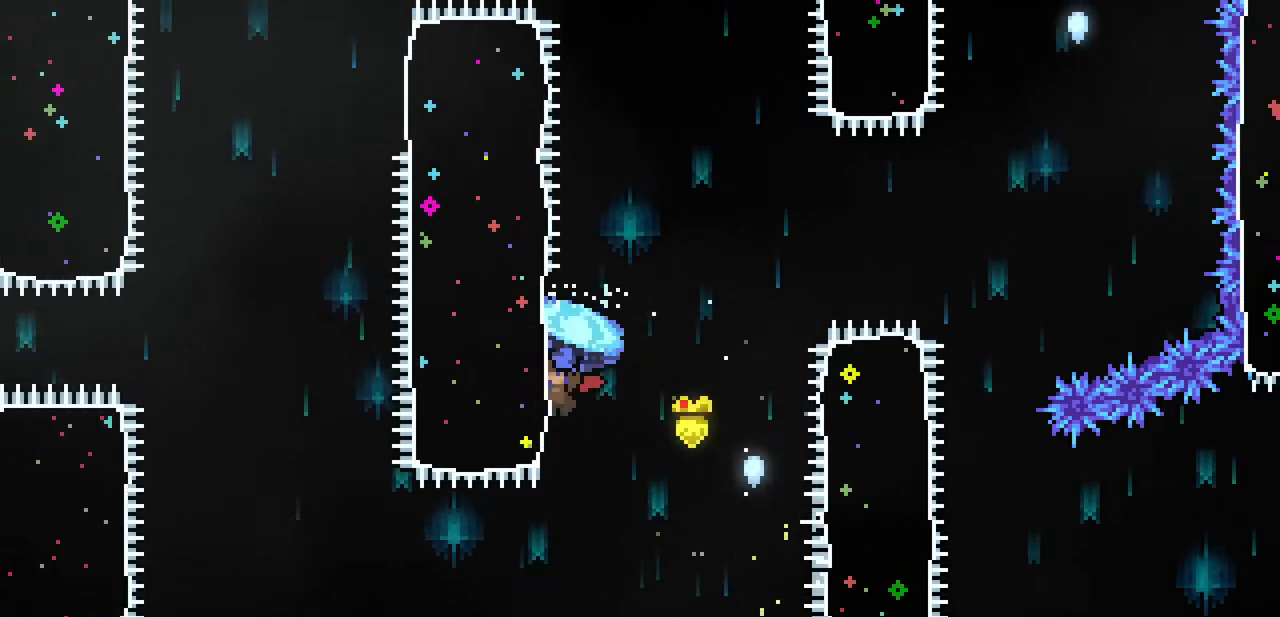
{"keys": ["left", "up", "x", "z"], "events": [[33, "z", "down"]]}
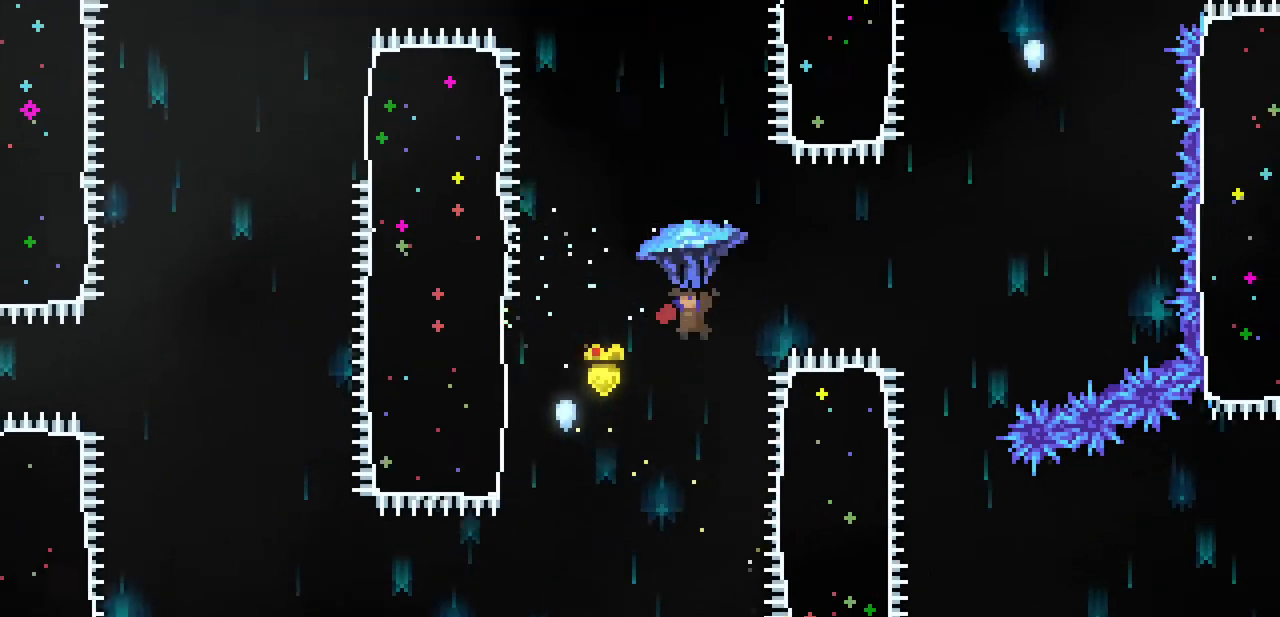
{"keys": ["left", "up", "x"], "events": [[333, "z", "up"]]}
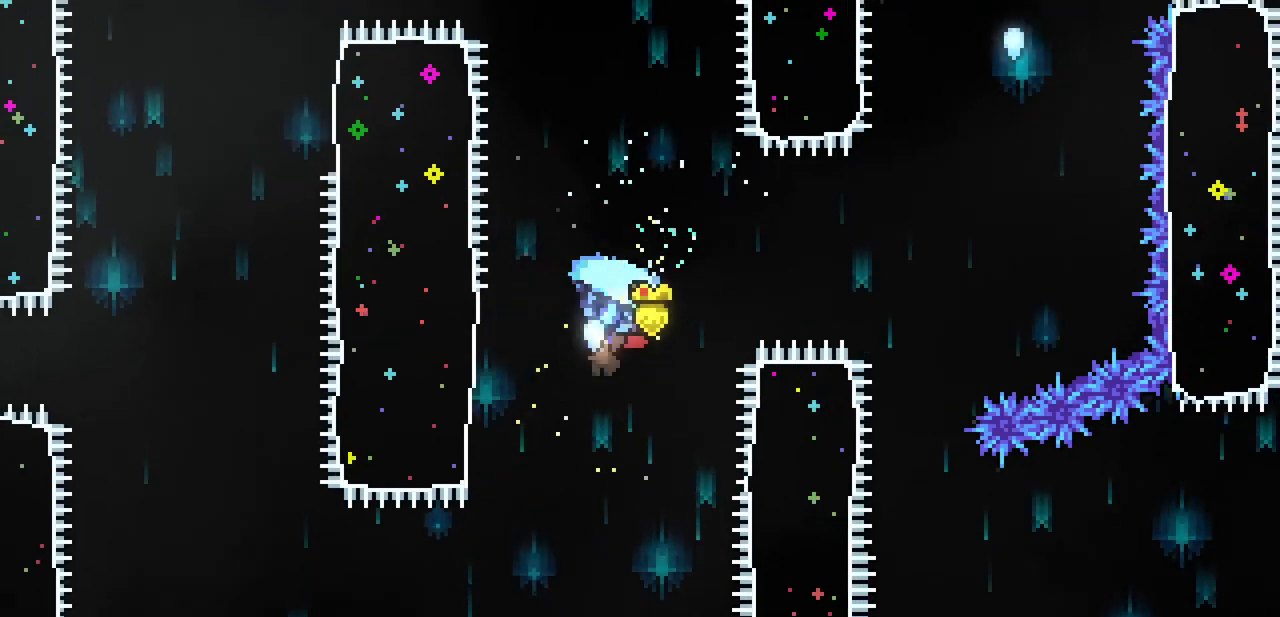
{"keys": ["right", "up", "x", "z"], "events": [[300, "left", "up"], [300, "right", "down"], [300, "z", "down"]]}
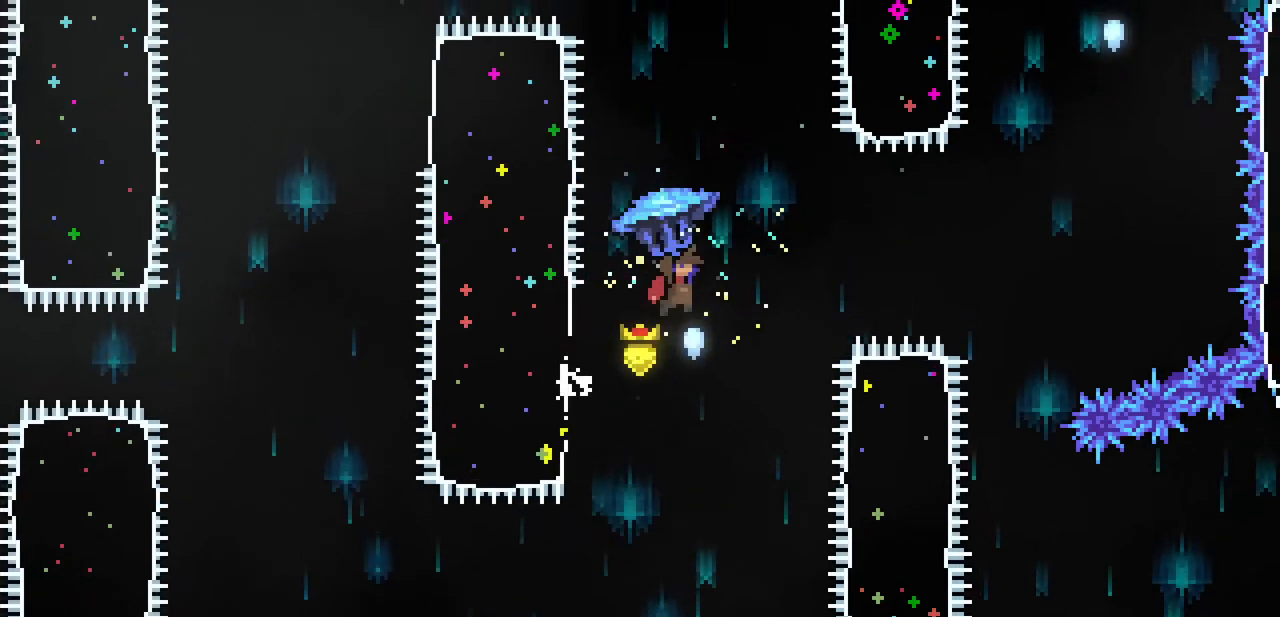
{"keys": ["right", "up", "x", "z"], "events": []}
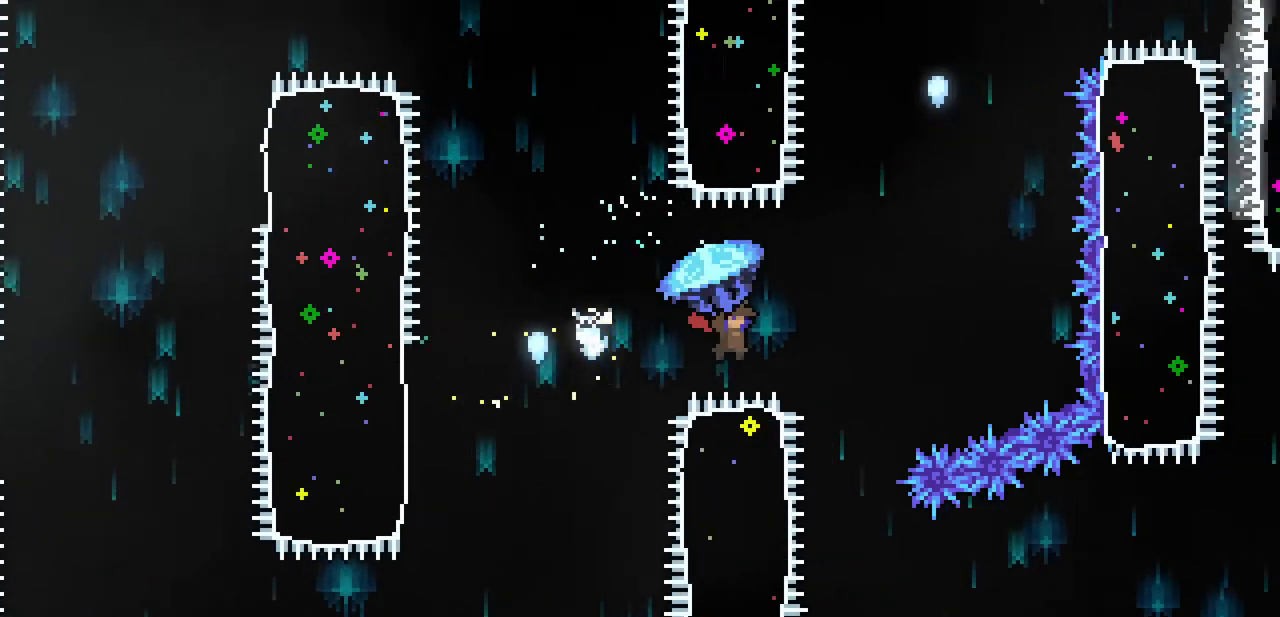
{"keys": ["down", "x"], "events": [[67, "z", "up"], [133, "right", "up"], [133, "up", "up"], [300, "down", "down"]]}
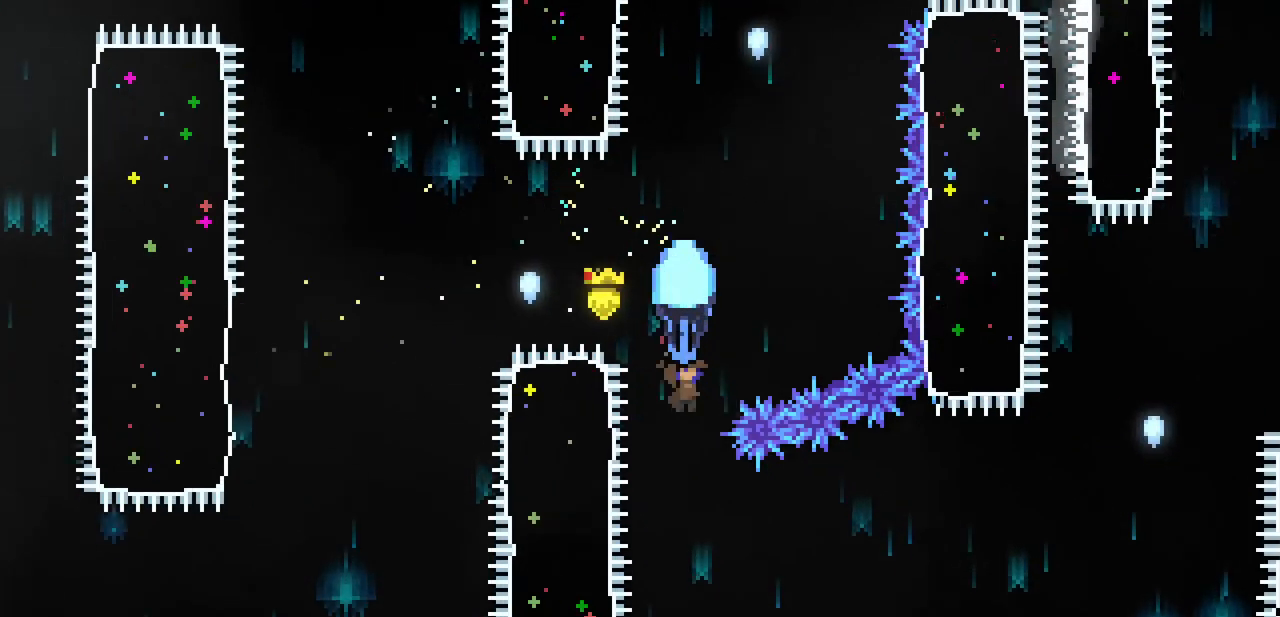
{"keys": ["right", "x"], "events": [[100, "down", "up"], [267, "right", "down"]]}
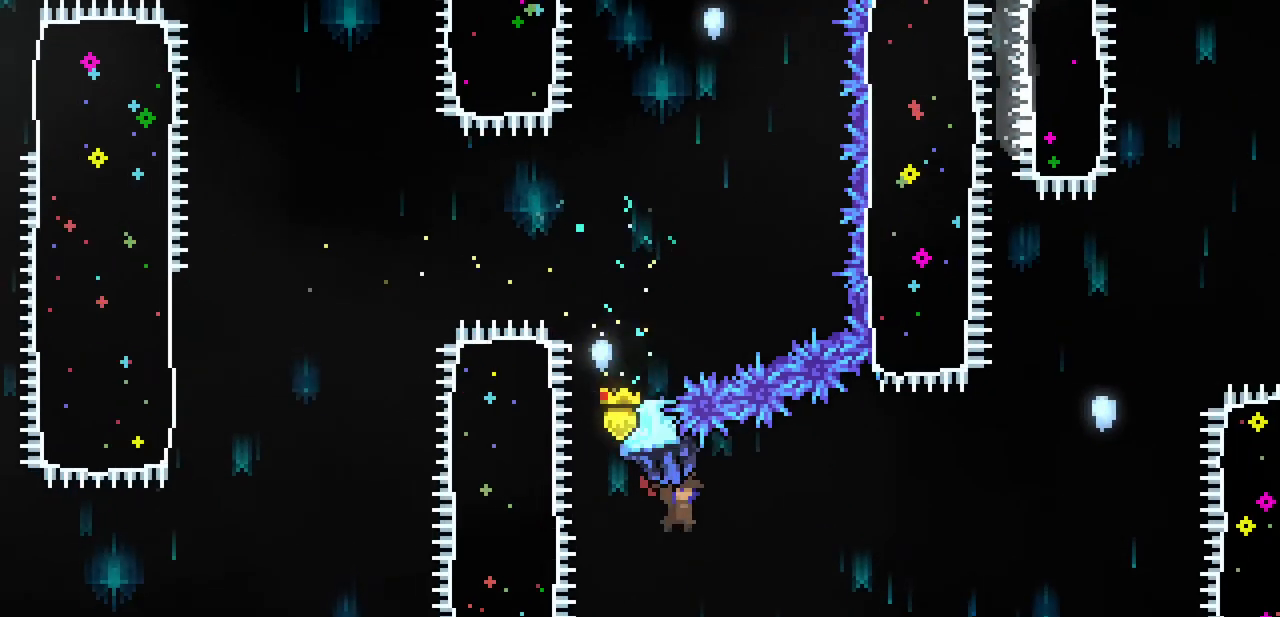
{"keys": ["right", "up", "x"], "events": [[33, "up", "down"]]}
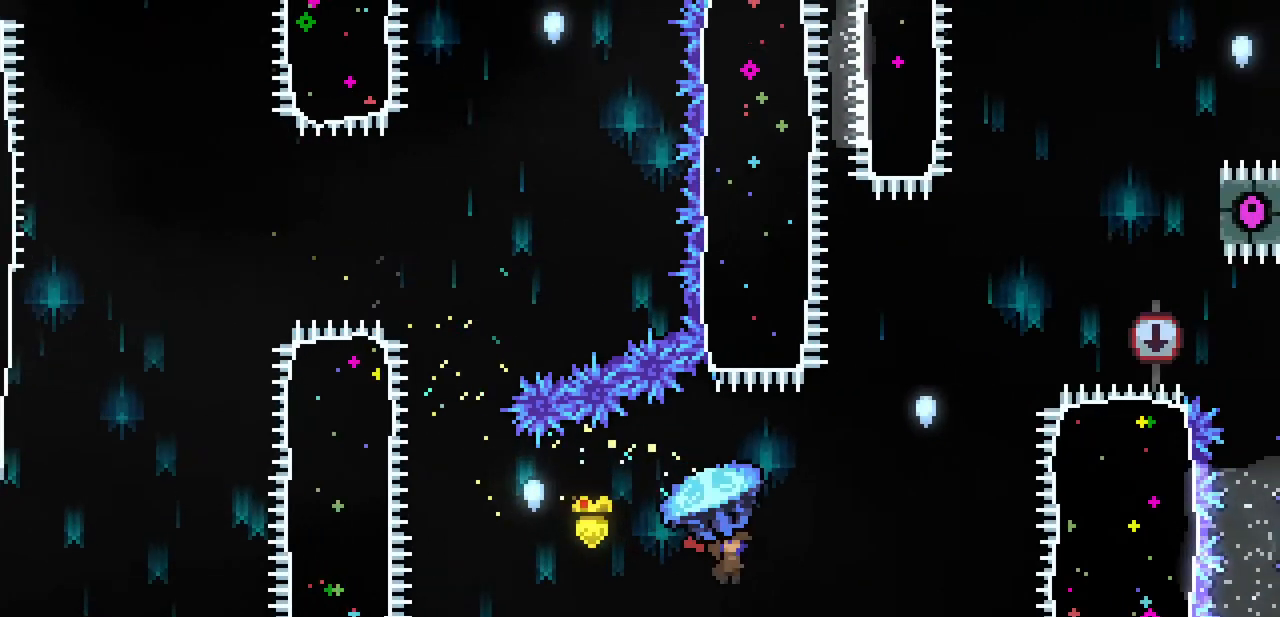
{"keys": ["right", "up", "x"], "events": [[67, "x", "up"], [100, "c", "down"], [233, "c", "up"], [300, "x", "down"]]}
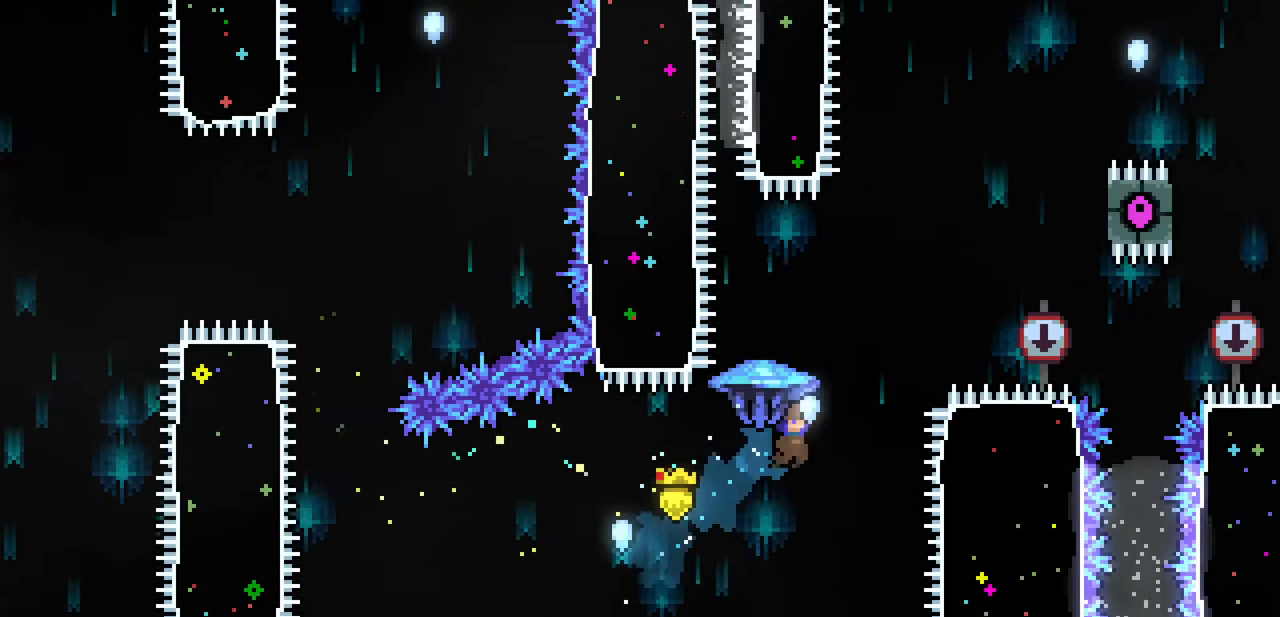
{"keys": ["right", "up", "x"], "events": []}
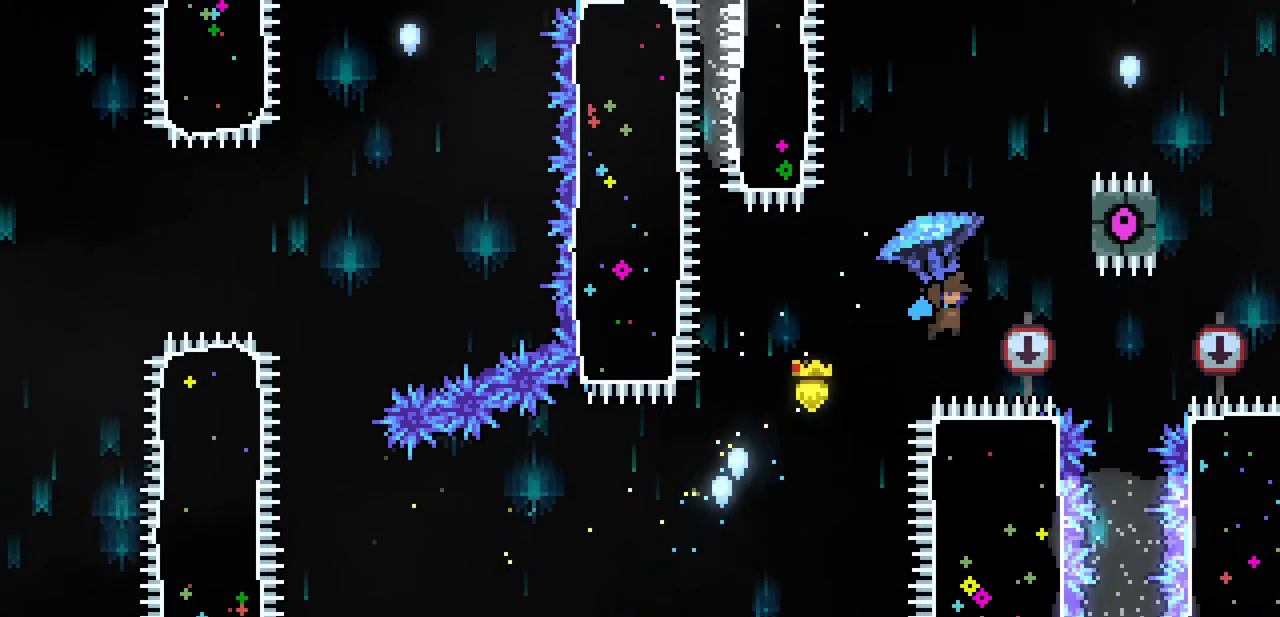
{"keys": ["up", "x"], "events": [[267, "right", "up"]]}
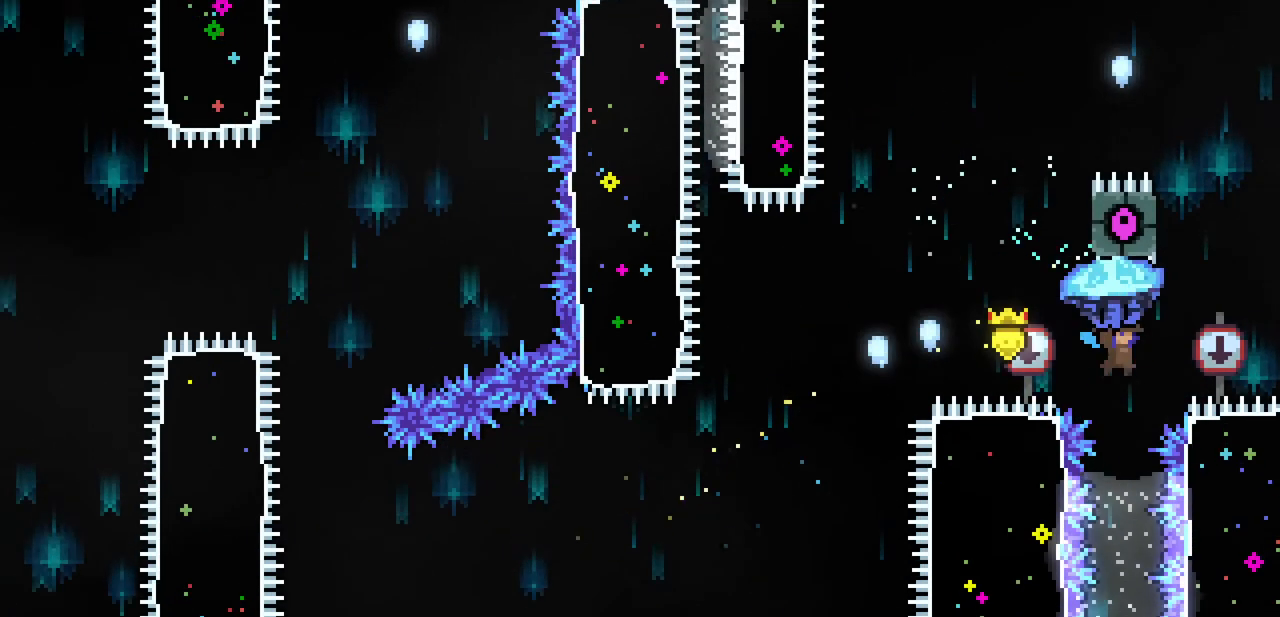
{"keys": ["down", "x"], "events": [[233, "up", "up"], [367, "down", "down"]]}
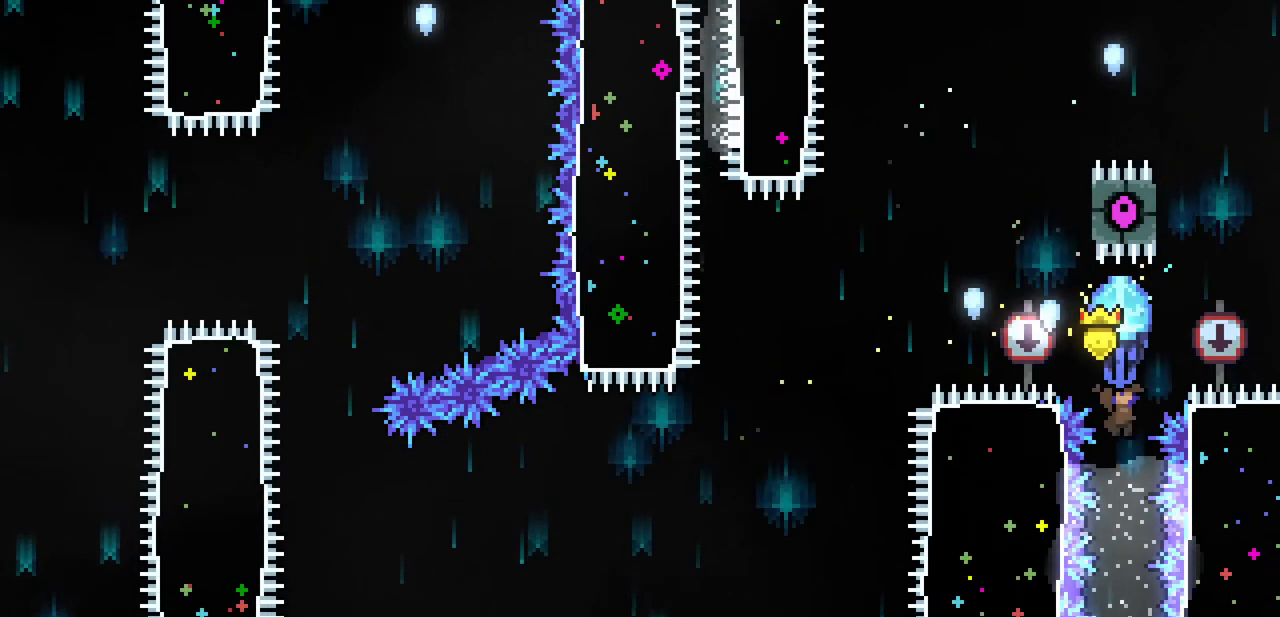
{"keys": ["down", "x"], "events": []}
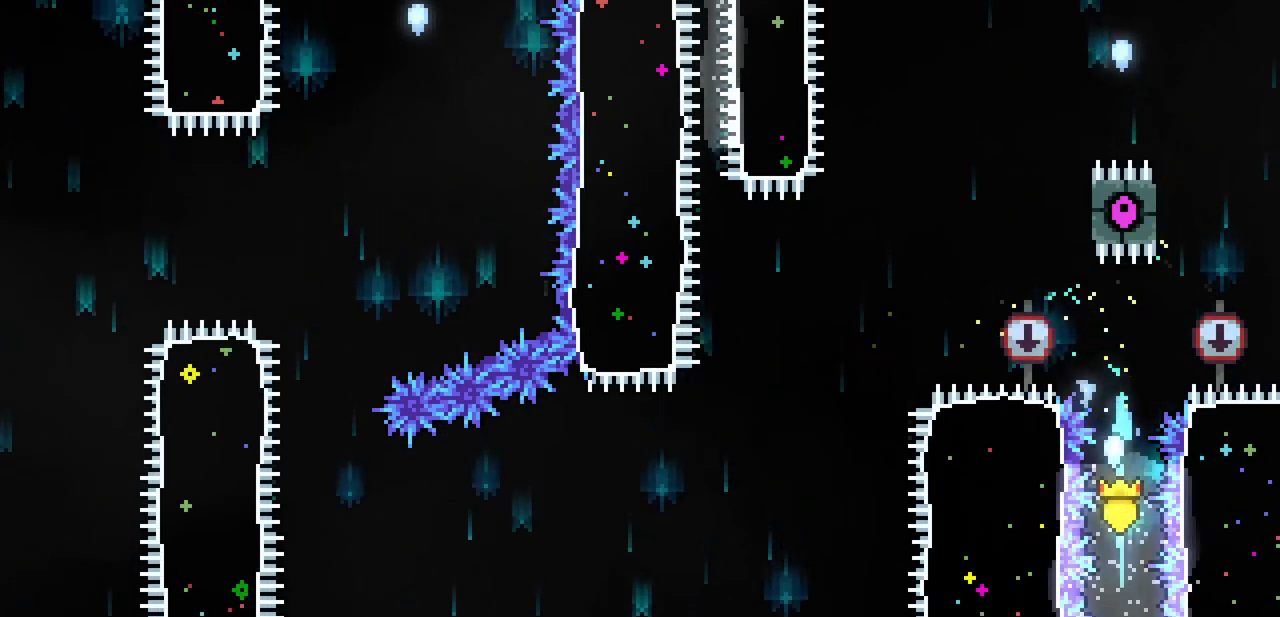
{"keys": ["down"], "events": [[267, "x", "up"]]}
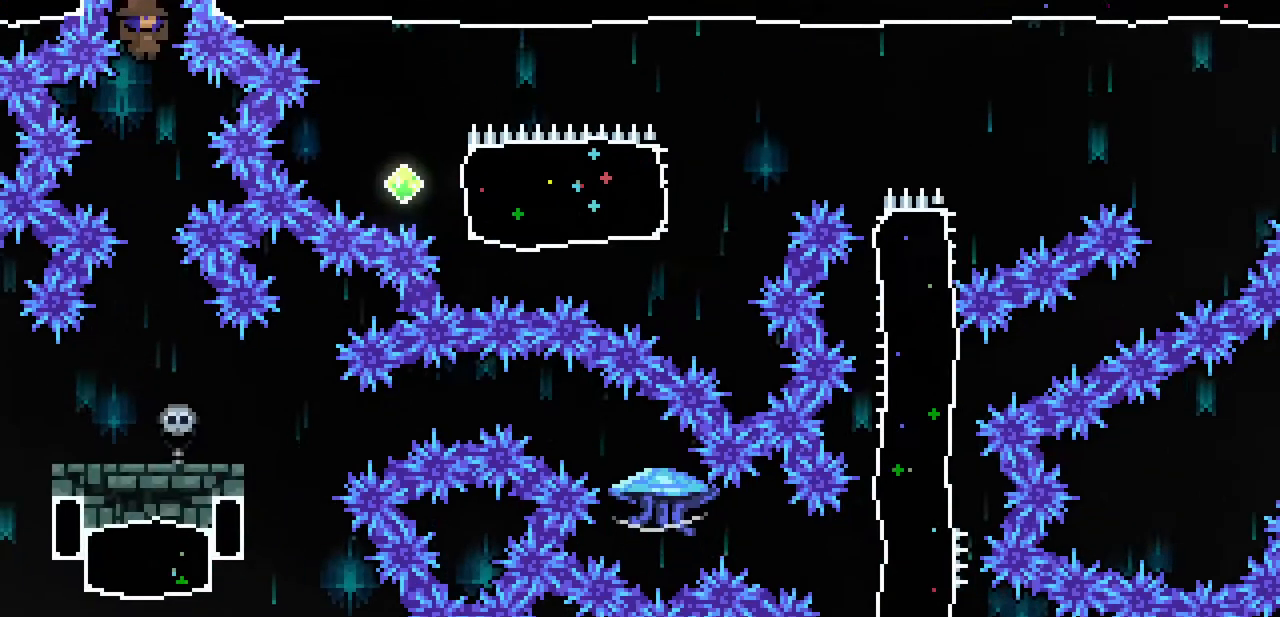
{"keys": [], "events": [[467, "down", "up"]]}
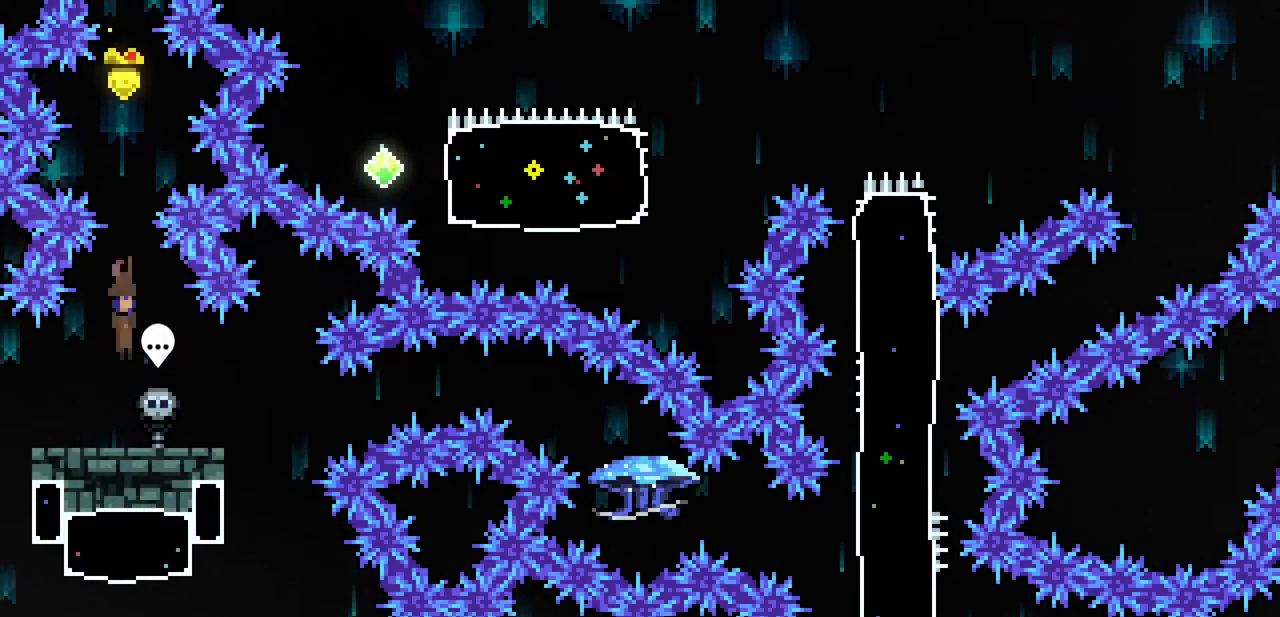
{"keys": [], "events": [[267, "left", "down"], [300, "left", "up"]]}
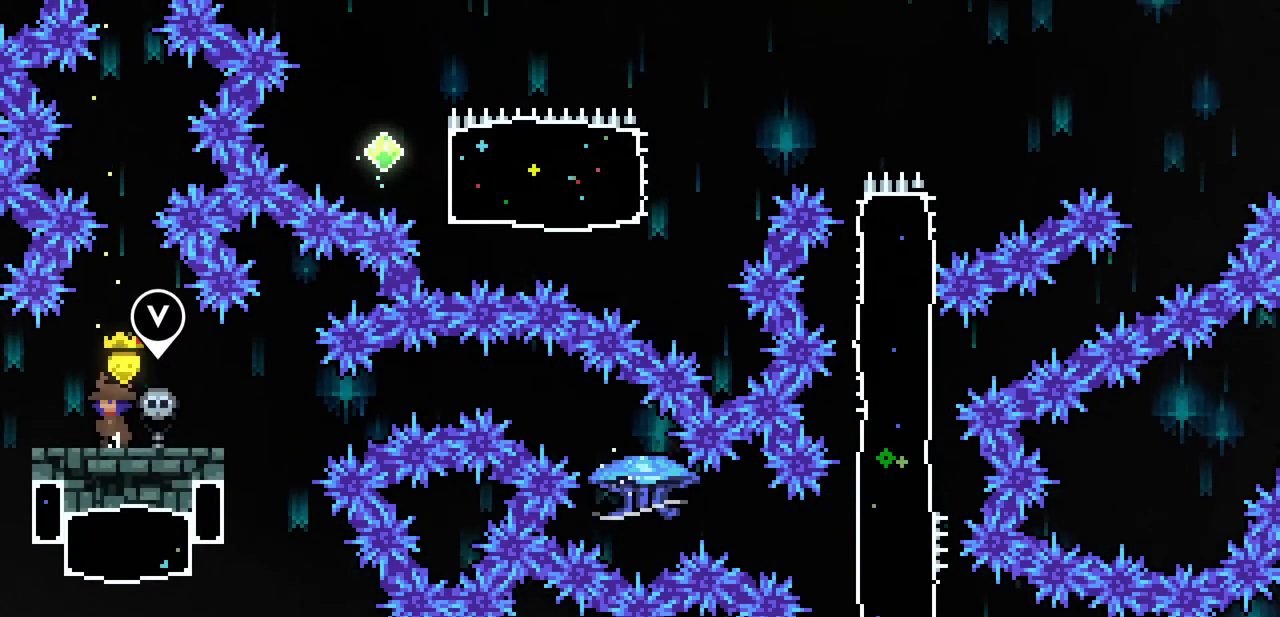
{"keys": ["down", "right"], "events": [[133, "left", "down"], [167, "left", "up"], [467, "down", "down"], [467, "right", "down"]]}
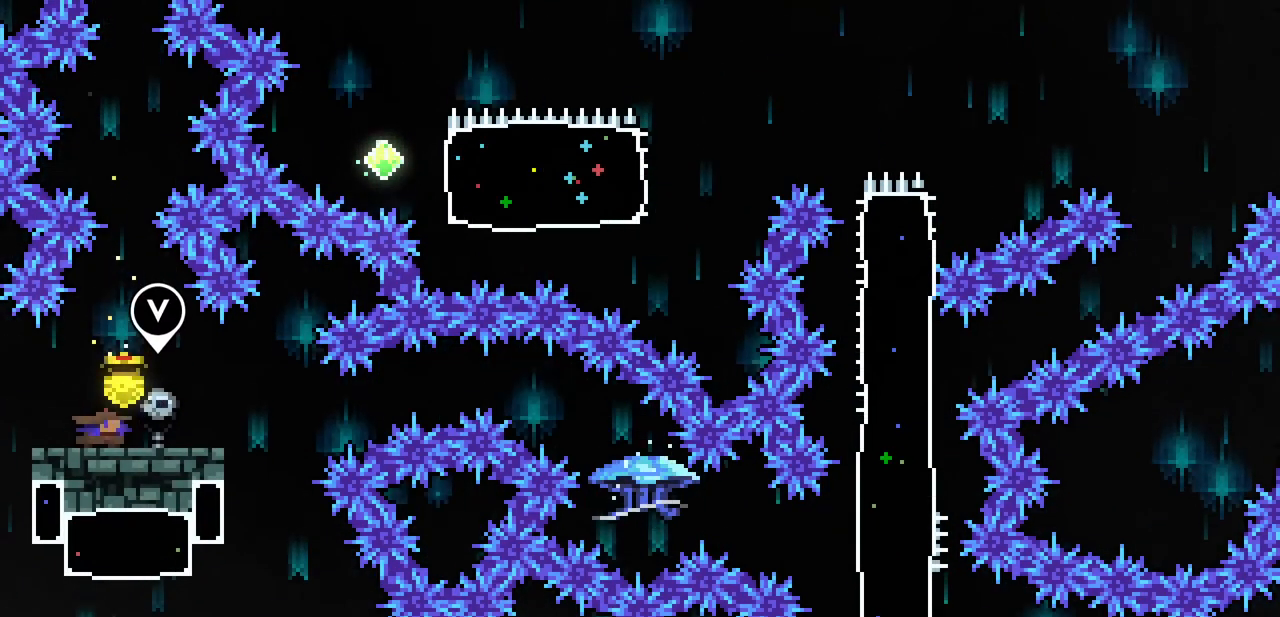
{"keys": ["right"], "events": [[67, "c", "down"], [133, "c", "up"], [200, "down", "up"], [300, "z", "down"], [433, "z", "up"]]}
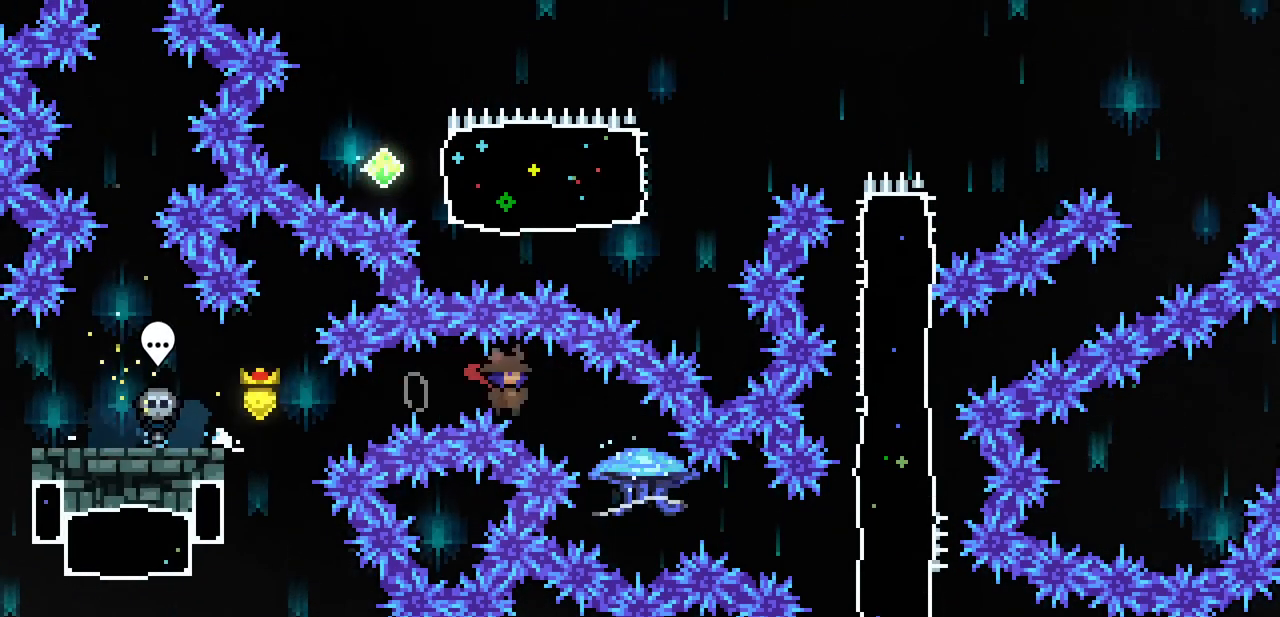
{"keys": ["right", "up", "x"], "events": [[67, "right", "up"], [200, "x", "down"], [267, "right", "down"], [267, "up", "down"]]}
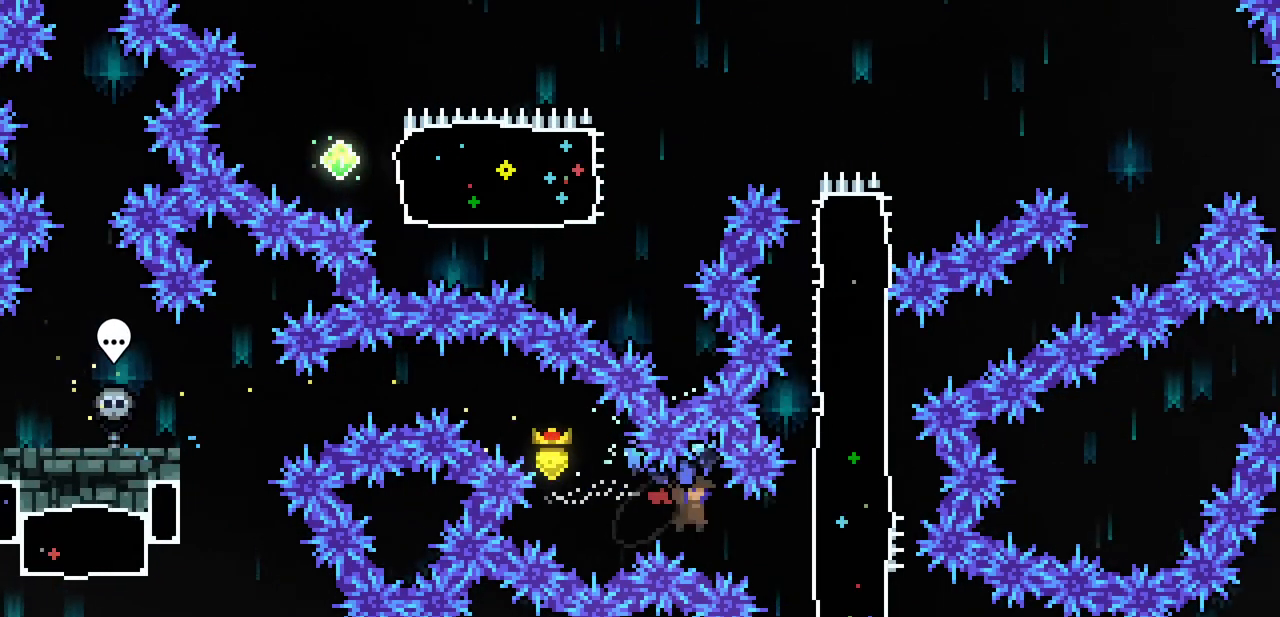
{"keys": ["x", "z"], "events": [[267, "right", "up"], [267, "up", "up"], [367, "down", "down"], [367, "x", "up"], [467, "down", "up"], [467, "x", "down"], [467, "z", "down"]]}
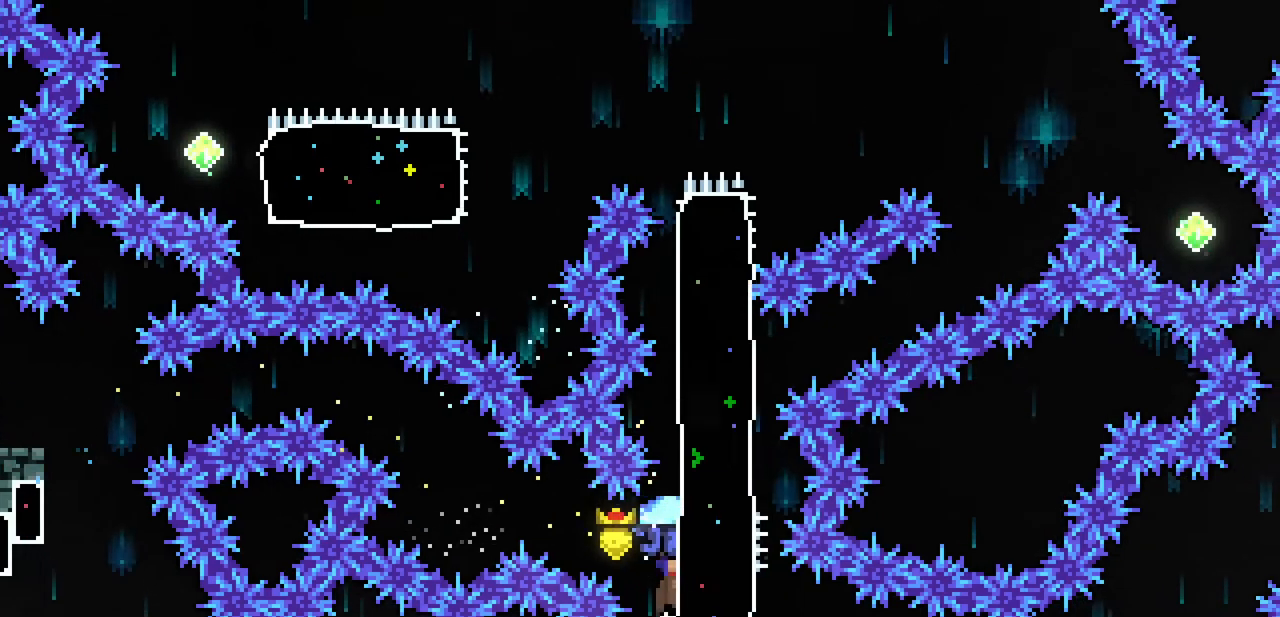
{"keys": ["x", "z"], "events": []}
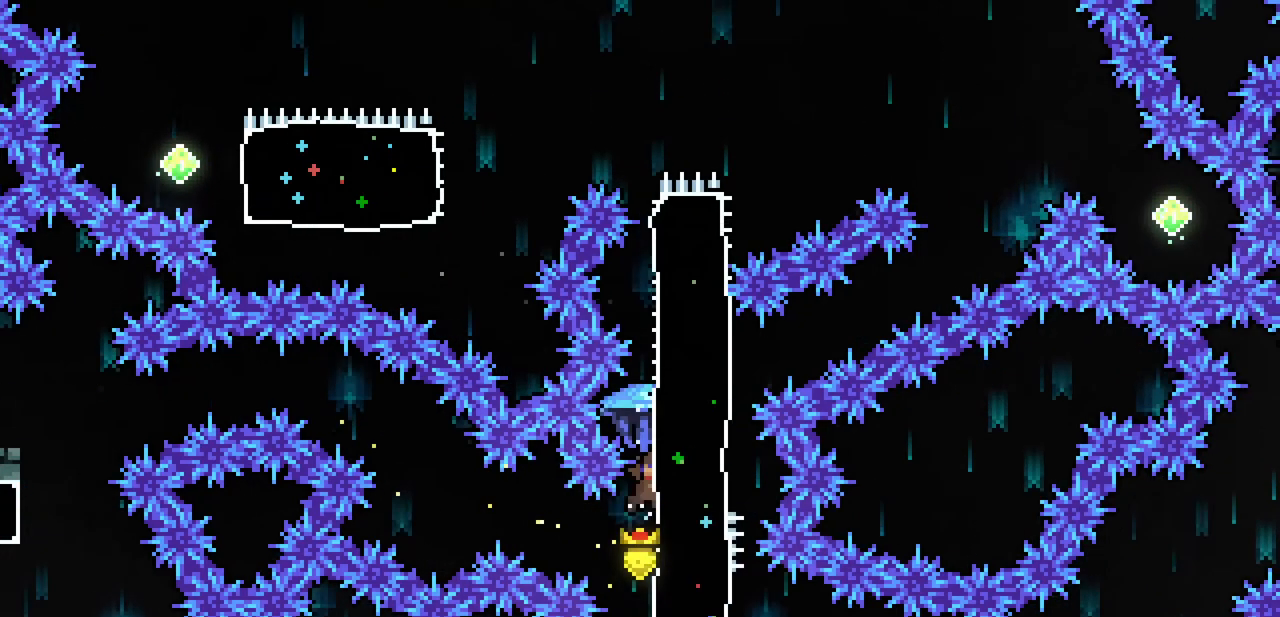
{"keys": ["down", "x"], "events": [[33, "down", "down"], [67, "x", "up"], [67, "z", "up"], [167, "x", "down"]]}